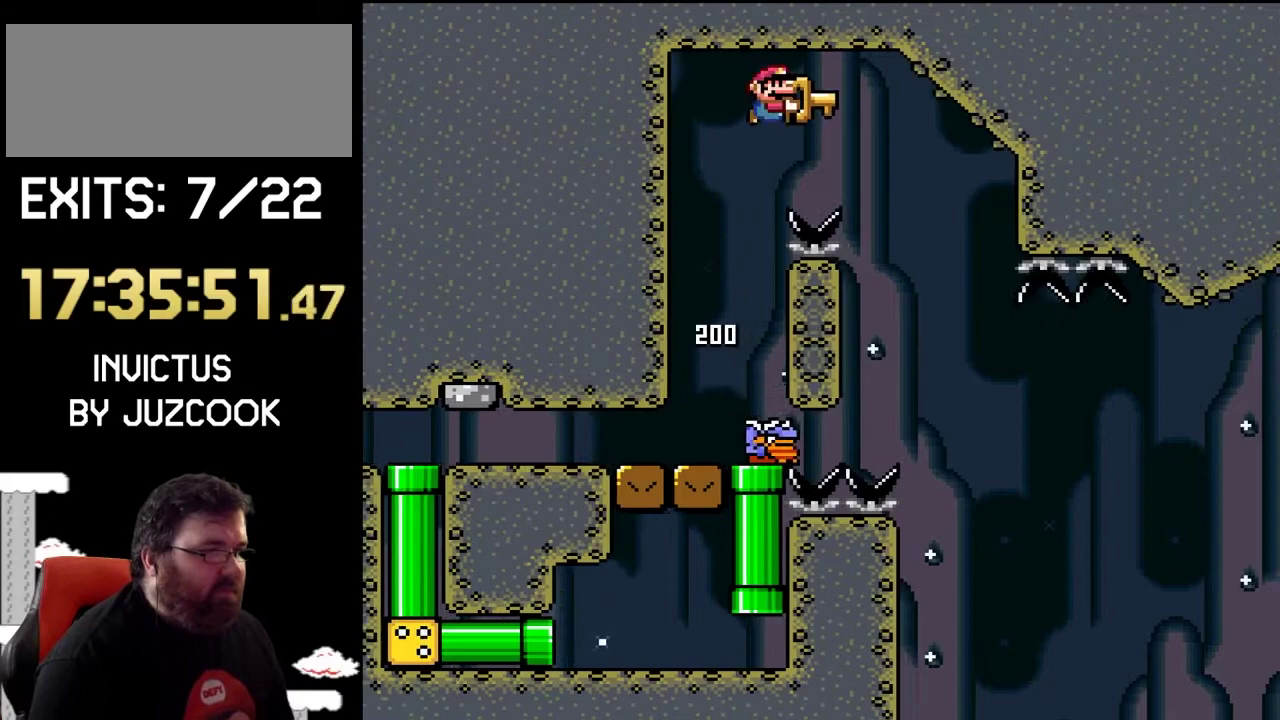
Gameplay with a controller (PlayStation layout); each line is a JSON object with the inputs held at the frame after it. "events" lists button and stick changes between this image and that frame as [ms after this image, input, new state], when the widget could be followed in between. Not read: L2 L3 R2 R3.
{"buttons": ["SQUARE", "DPAD_RIGHT"], "events": [[167, "DPAD_LEFT", "down"], [167, "DPAD_RIGHT", "up"], [233, "CROSS", "up"], [367, "DPAD_UP", "down"], [400, "DPAD_LEFT", "up"], [433, "DPAD_RIGHT", "down"], [433, "DPAD_UP", "up"]]}
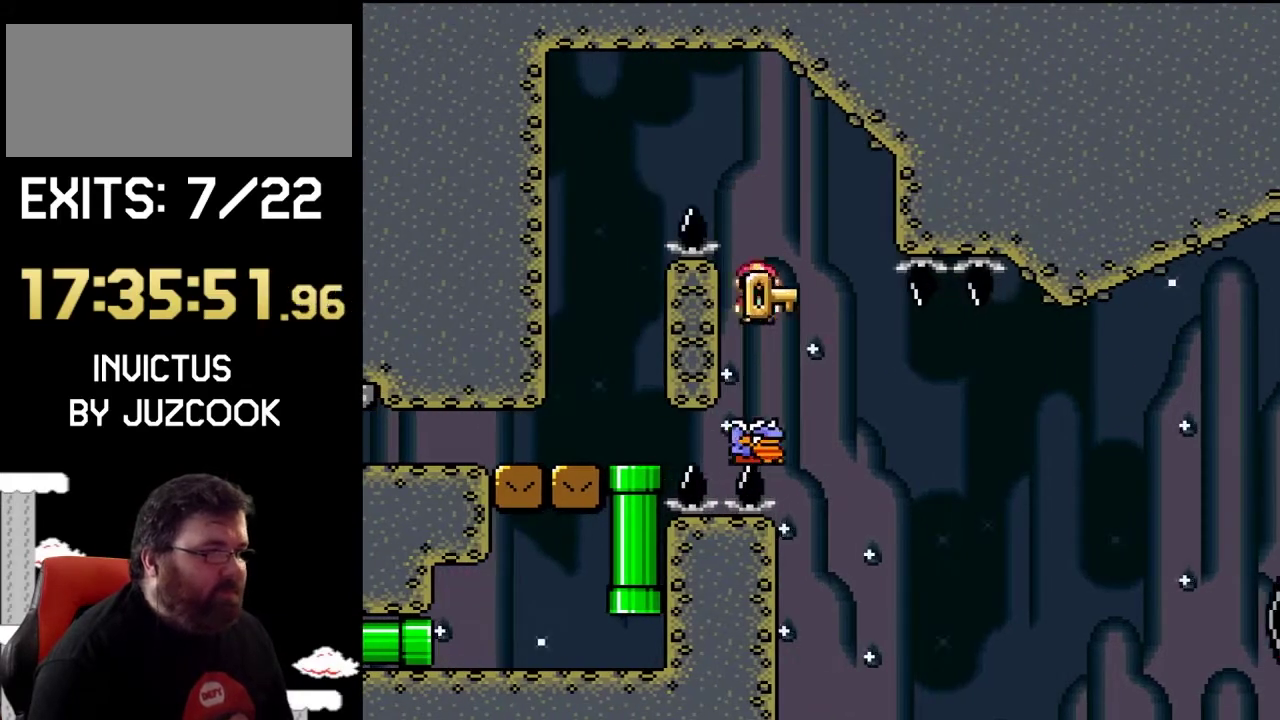
{"buttons": ["CROSS", "SQUARE", "DPAD_RIGHT"], "events": [[200, "CROSS", "down"]]}
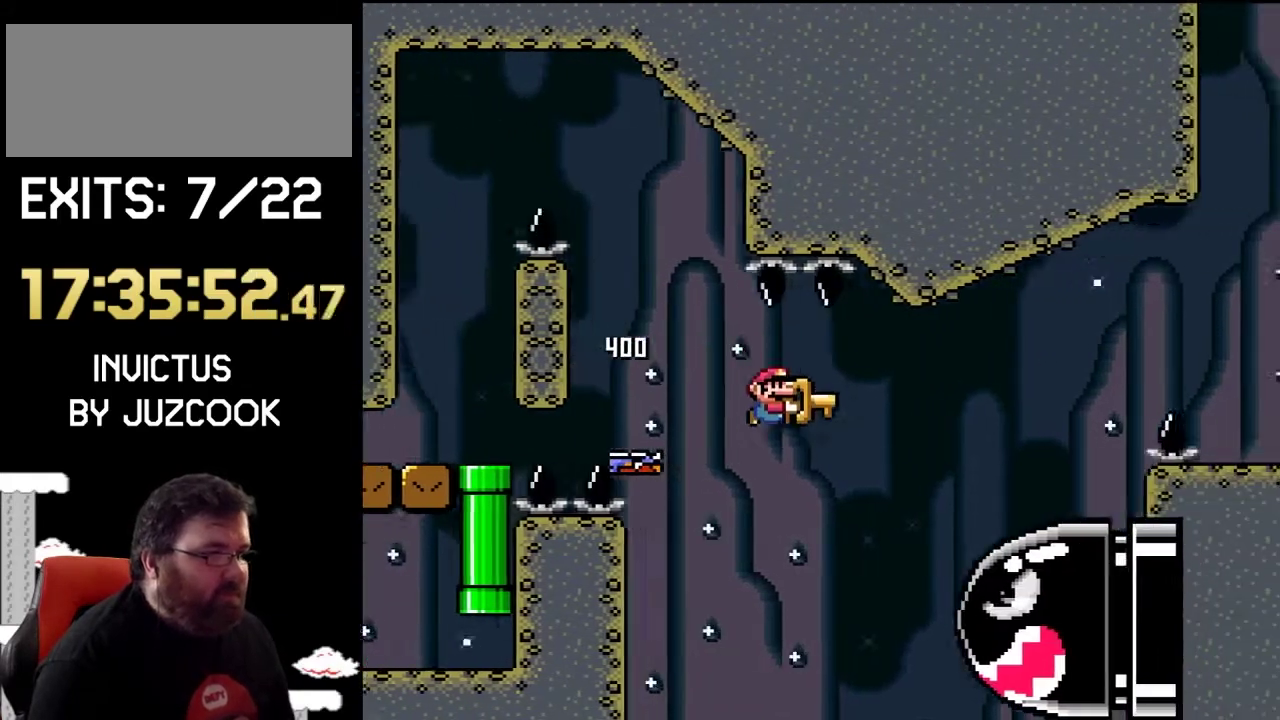
{"buttons": ["CROSS", "SQUARE", "DPAD_RIGHT"], "events": []}
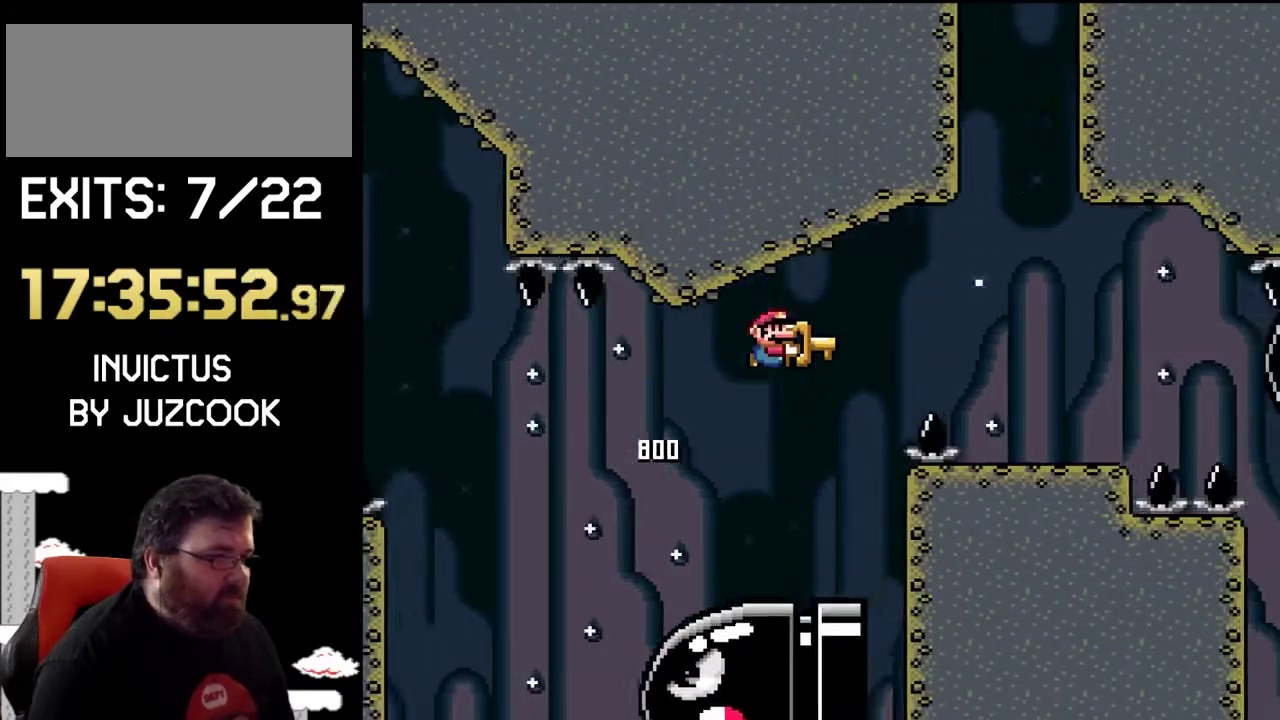
{"buttons": ["SQUARE", "DPAD_UP", "DPAD_LEFT"], "events": [[200, "CROSS", "up"], [300, "DPAD_RIGHT", "up"], [367, "DPAD_UP", "down"], [400, "DPAD_LEFT", "down"]]}
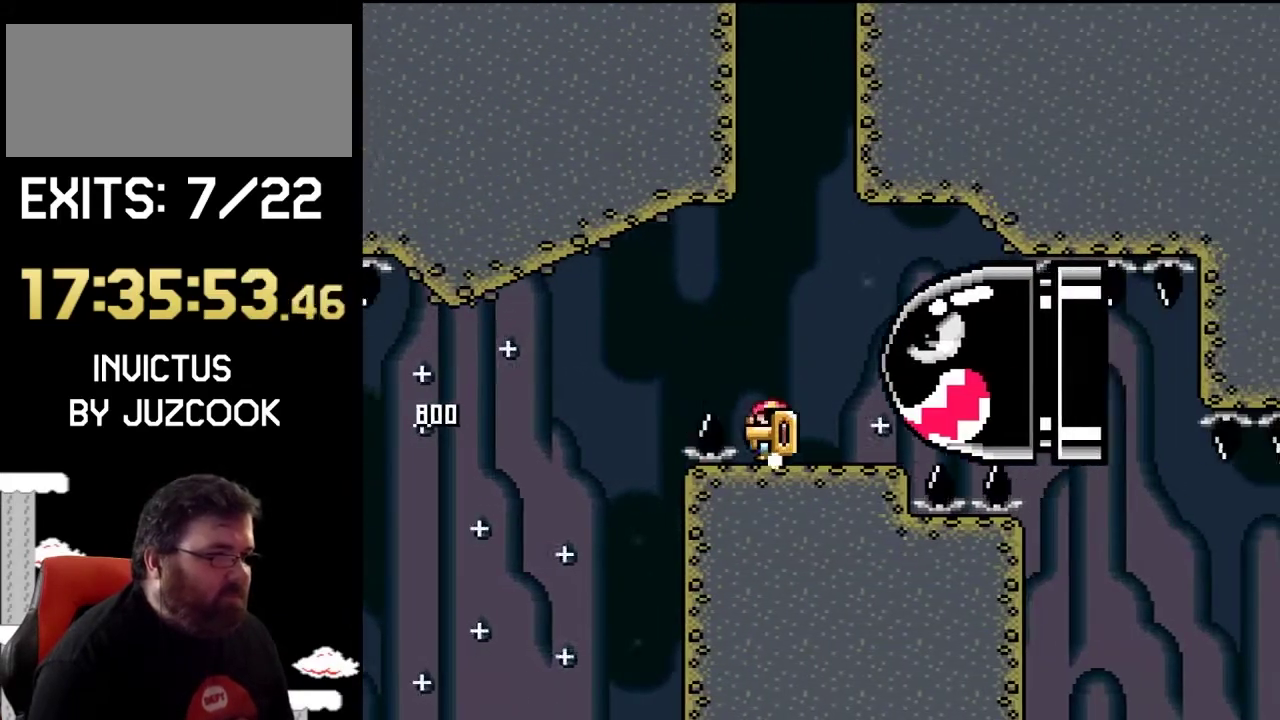
{"buttons": ["SQUARE", "DPAD_RIGHT"], "events": [[33, "CROSS", "down"], [167, "DPAD_LEFT", "up"], [200, "DPAD_UP", "up"], [233, "DPAD_RIGHT", "down"], [433, "CROSS", "up"]]}
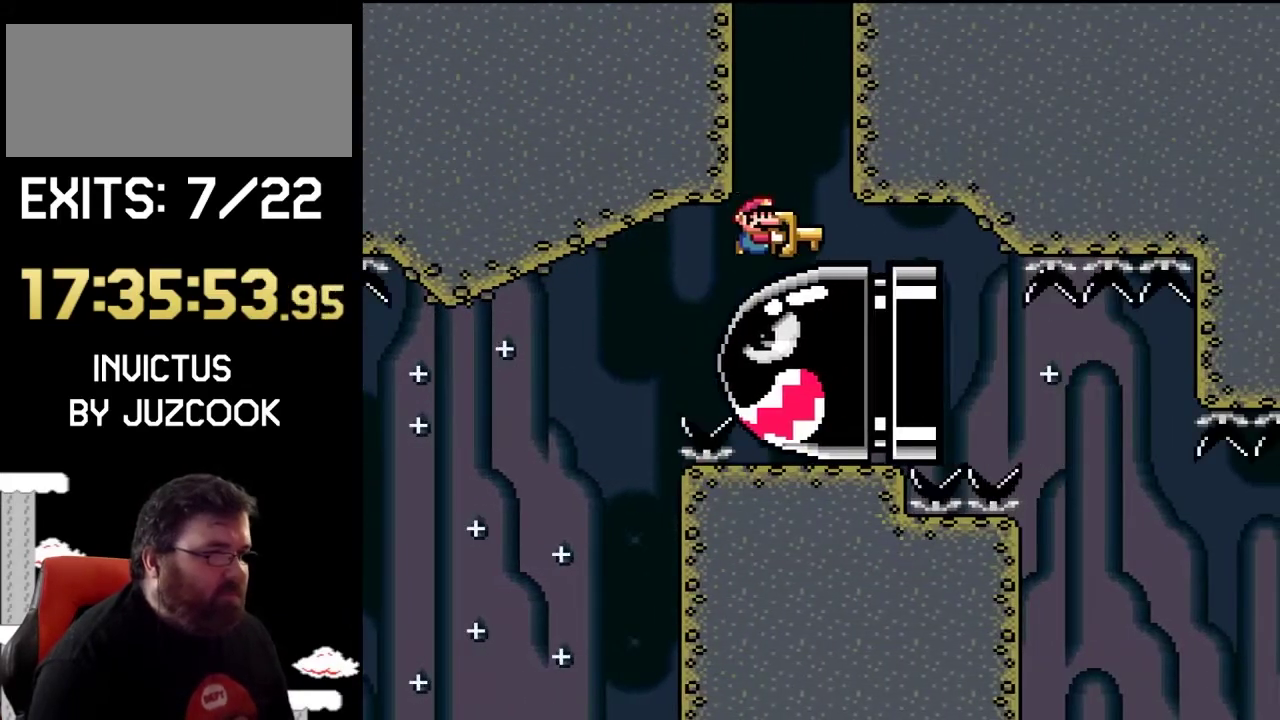
{"buttons": ["SQUARE", "DPAD_RIGHT"], "events": [[33, "DPAD_RIGHT", "up"], [100, "DPAD_LEFT", "down"], [233, "DPAD_LEFT", "up"], [333, "DPAD_RIGHT", "down"]]}
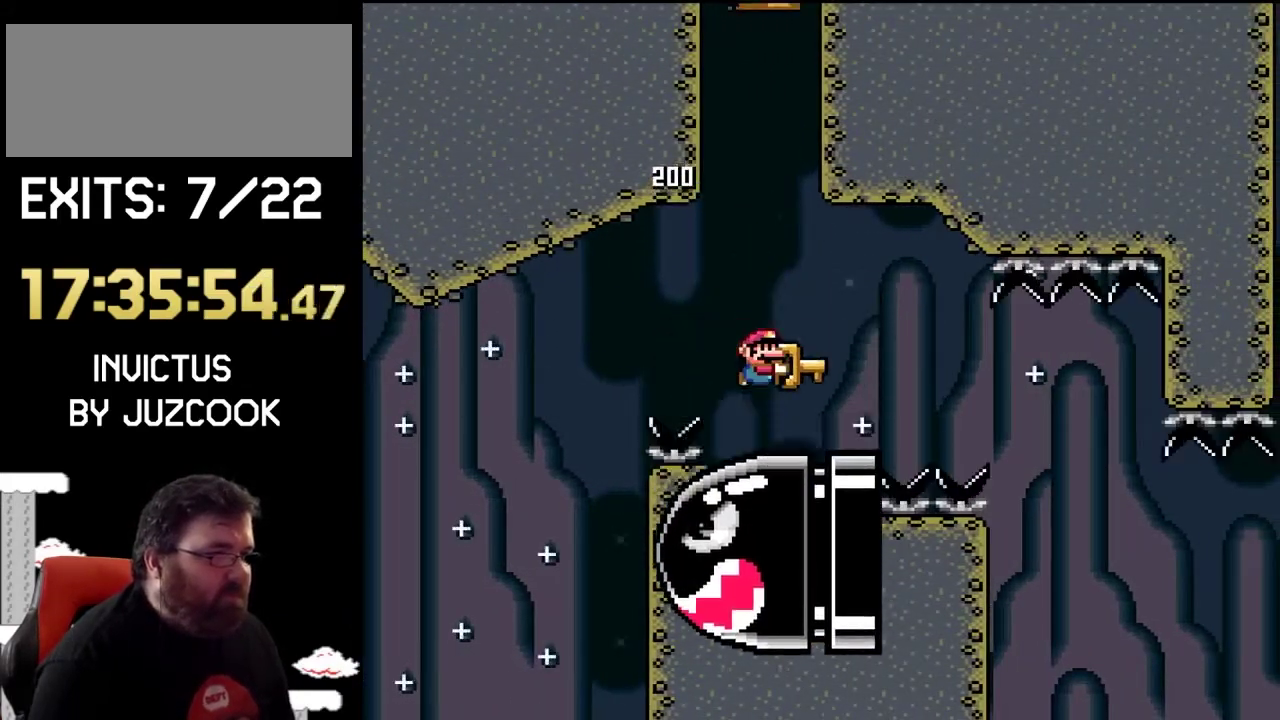
{"buttons": ["CROSS", "SQUARE", "DPAD_LEFT"], "events": [[200, "CROSS", "down"], [267, "DPAD_RIGHT", "up"], [333, "DPAD_LEFT", "down"]]}
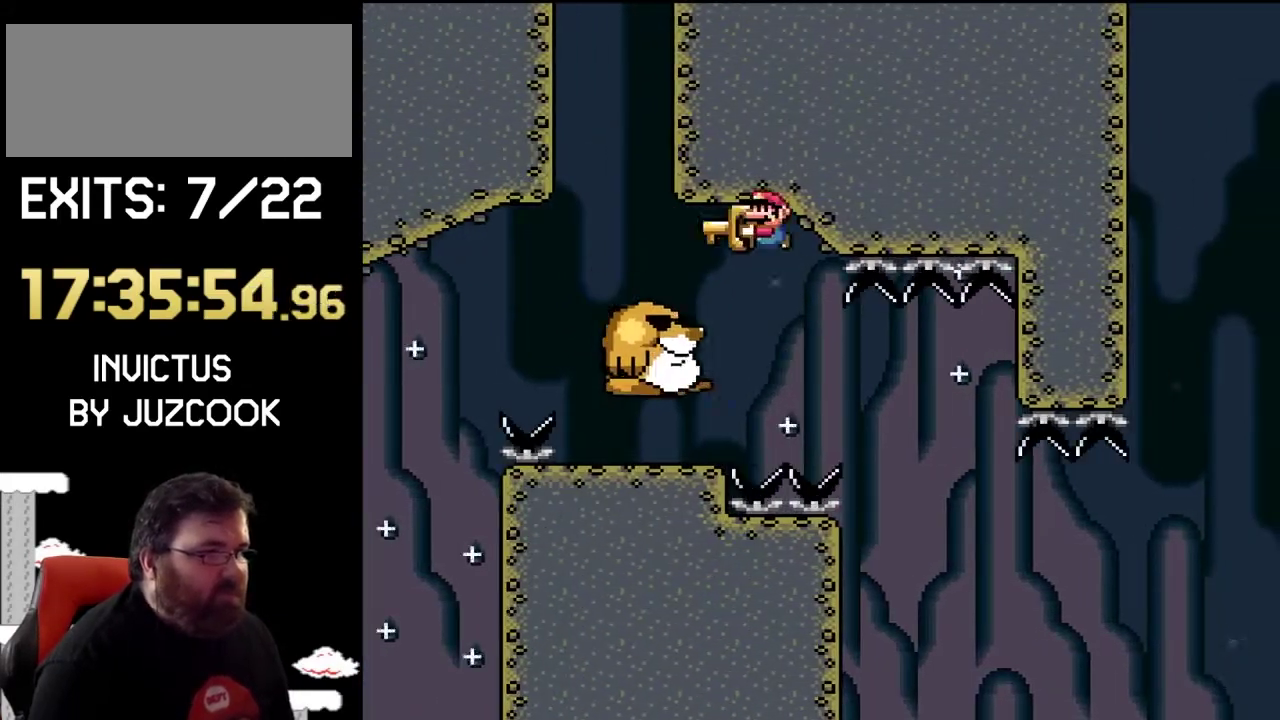
{"buttons": ["SQUARE", "DPAD_LEFT"], "events": [[100, "CROSS", "up"], [133, "DPAD_LEFT", "up"], [233, "DPAD_RIGHT", "down"], [333, "DPAD_RIGHT", "up"], [400, "DPAD_LEFT", "down"]]}
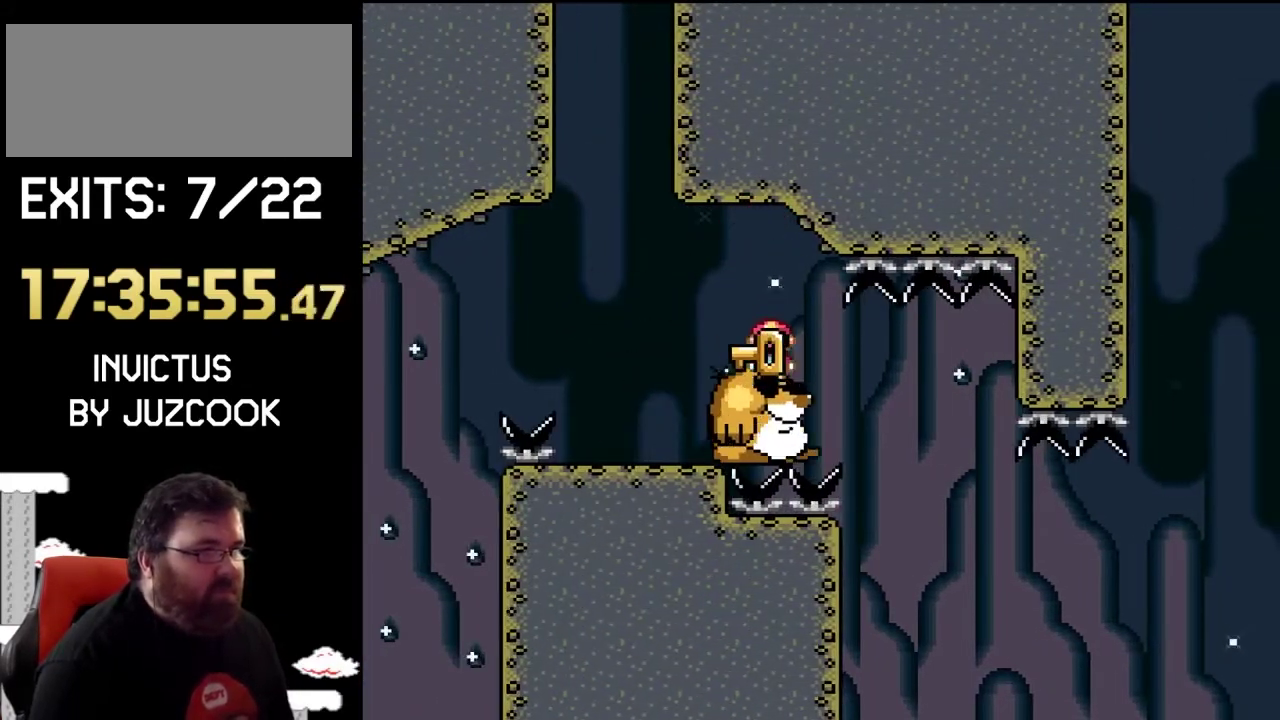
{"buttons": ["SQUARE"], "events": [[67, "DPAD_LEFT", "up"], [133, "DPAD_RIGHT", "down"], [200, "DPAD_RIGHT", "up"]]}
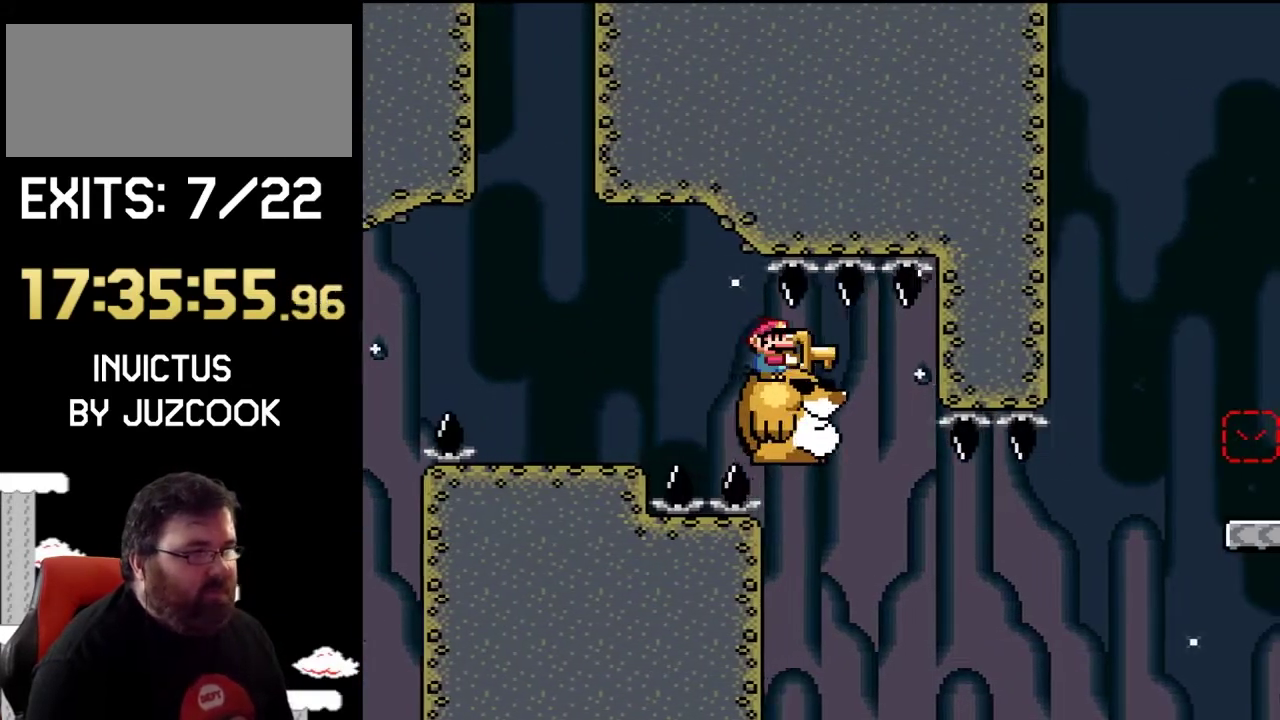
{"buttons": ["SQUARE", "DPAD_RIGHT"], "events": [[333, "DPAD_RIGHT", "down"]]}
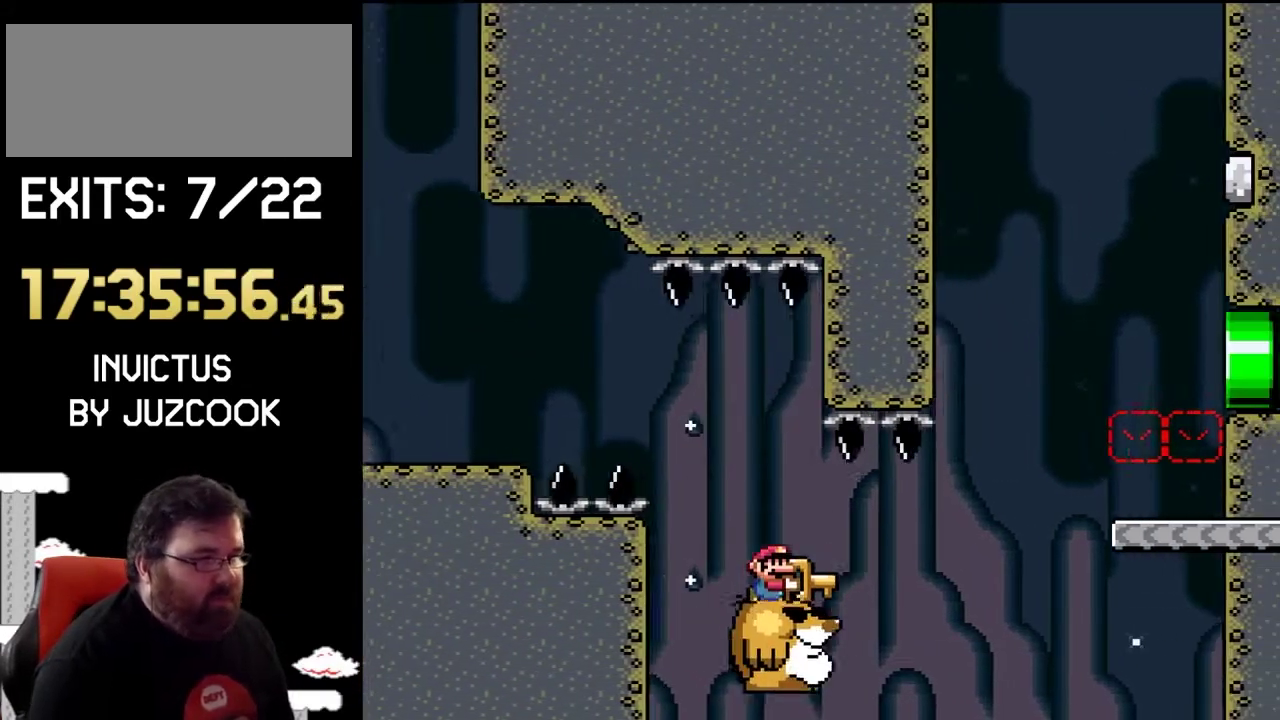
{"buttons": ["CROSS", "SQUARE", "DPAD_RIGHT"], "events": [[133, "CROSS", "down"]]}
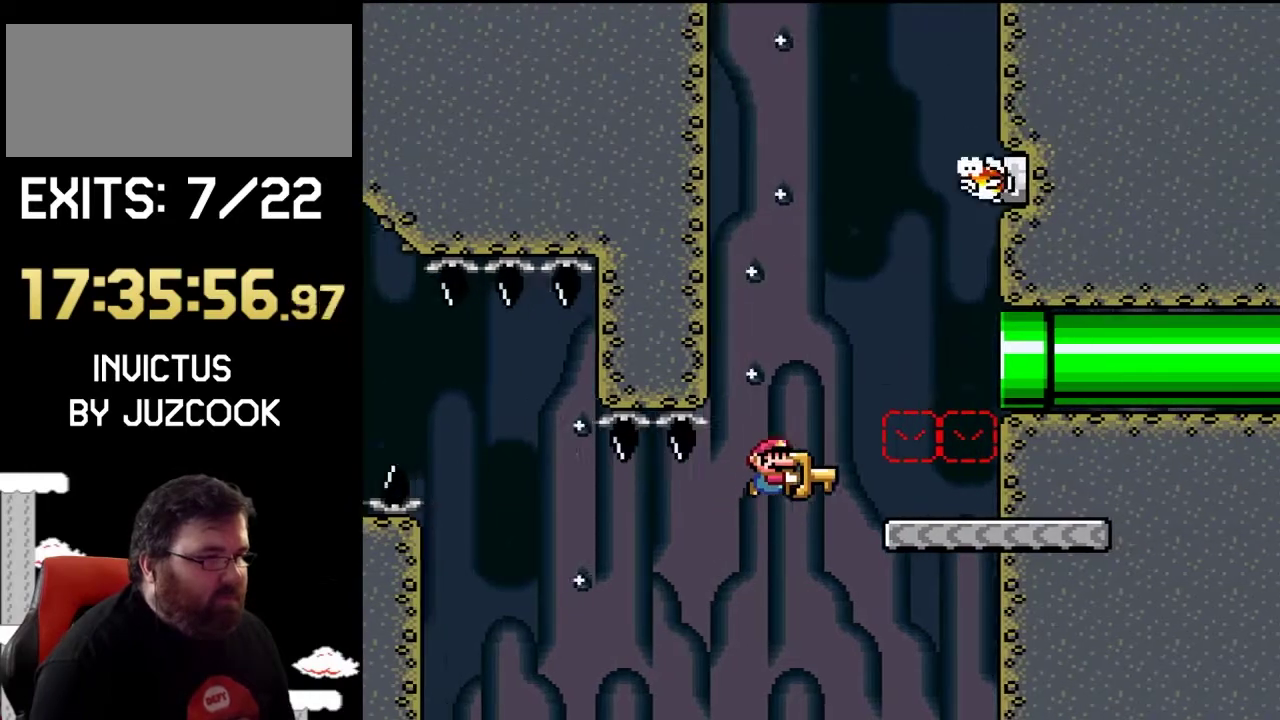
{"buttons": ["CROSS", "SQUARE", "DPAD_UP", "DPAD_LEFT"], "events": [[33, "CROSS", "up"], [267, "CROSS", "down"], [400, "CROSS", "up"], [467, "CROSS", "down"], [467, "DPAD_UP", "down"], [500, "DPAD_LEFT", "down"], [500, "DPAD_RIGHT", "up"]]}
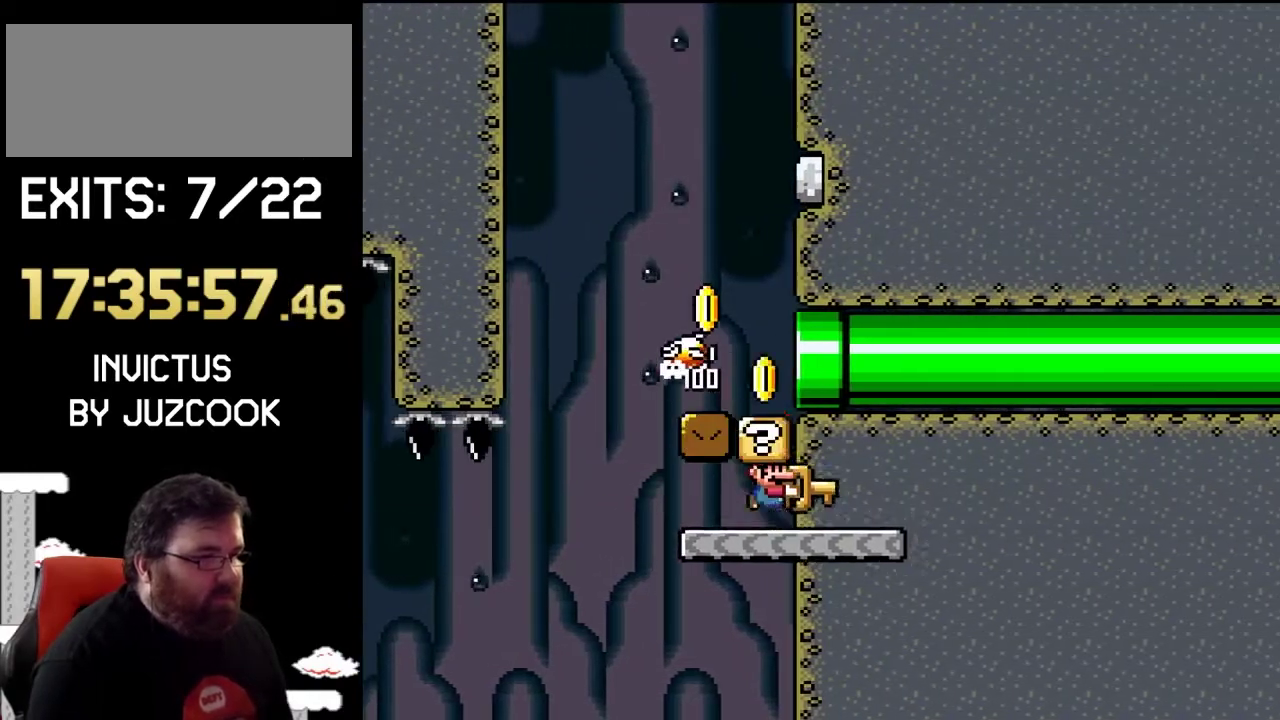
{"buttons": ["CROSS", "SQUARE", "DPAD_UP", "DPAD_RIGHT"], "events": [[67, "CROSS", "up"], [367, "CROSS", "down"], [433, "DPAD_LEFT", "up"], [433, "DPAD_RIGHT", "down"]]}
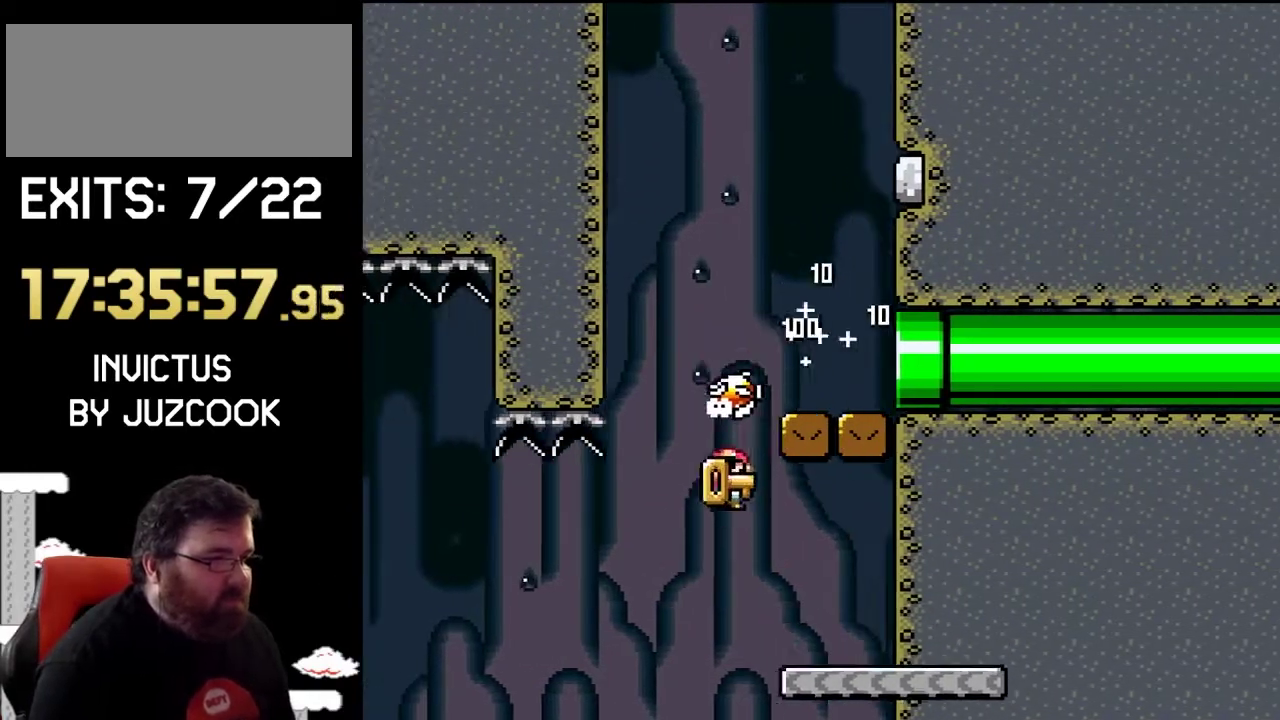
{"buttons": ["SQUARE", "DPAD_RIGHT"], "events": [[133, "DPAD_UP", "up"], [300, "CROSS", "up"]]}
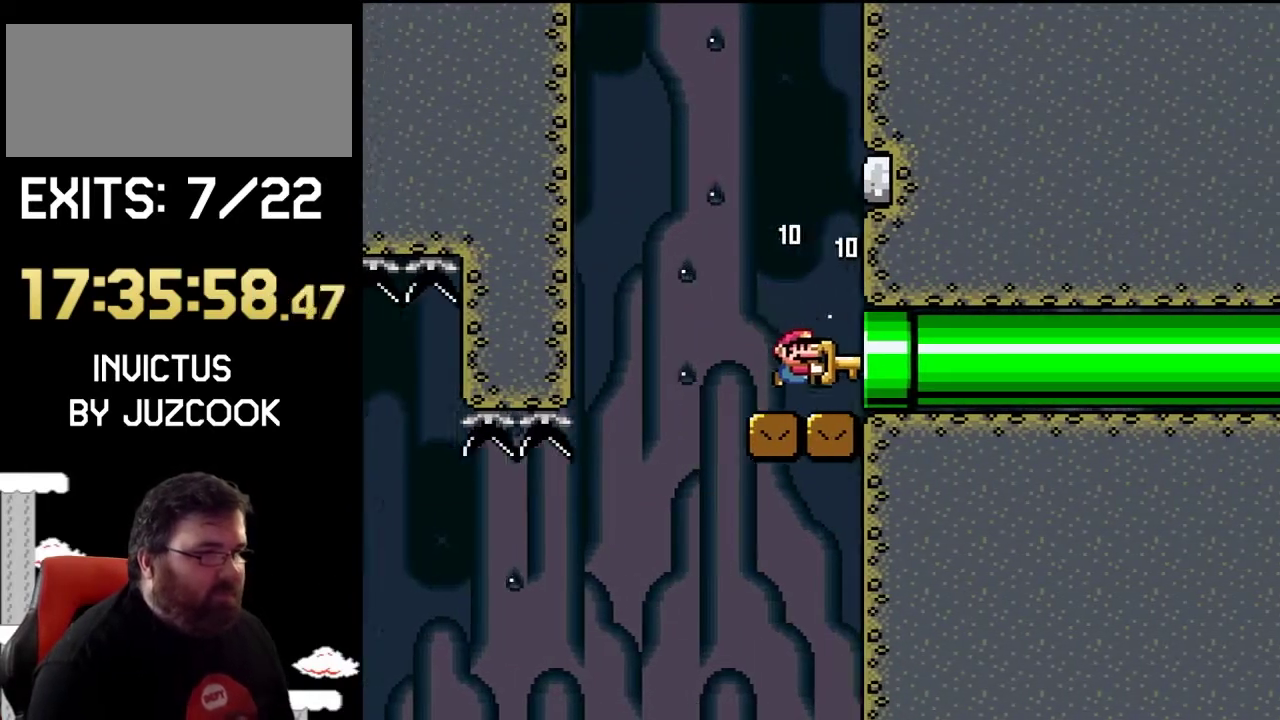
{"buttons": ["SQUARE", "DPAD_RIGHT"], "events": [[267, "DPAD_RIGHT", "up"], [400, "DPAD_RIGHT", "down"]]}
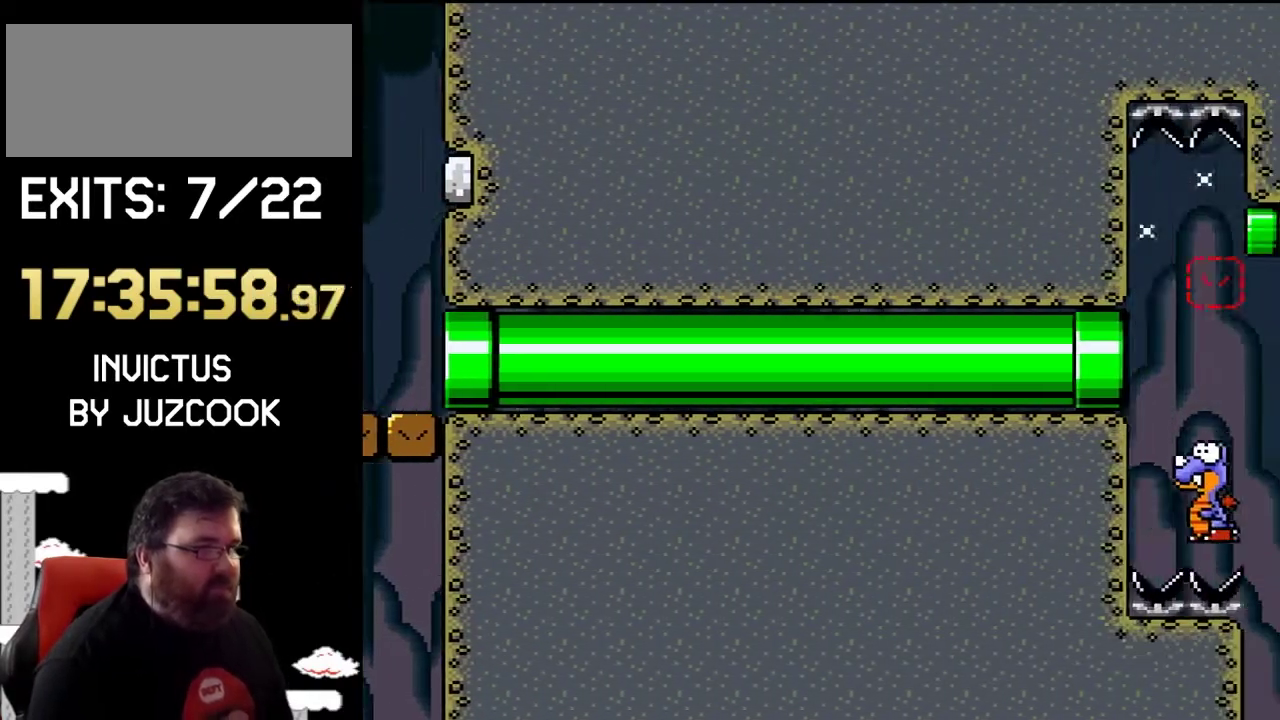
{"buttons": ["CROSS", "SQUARE", "DPAD_RIGHT"], "events": [[33, "CROSS", "down"]]}
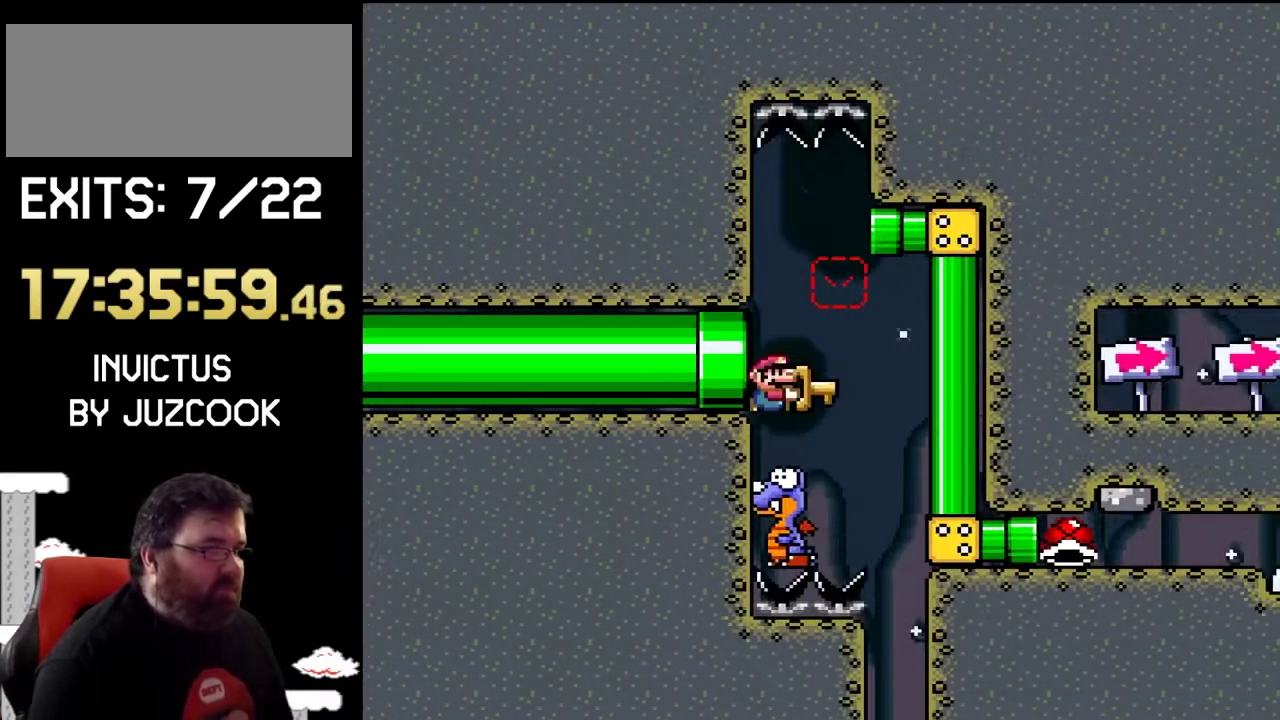
{"buttons": ["CROSS", "SQUARE", "DPAD_UP", "DPAD_LEFT"], "events": [[233, "DPAD_RIGHT", "up"], [333, "DPAD_LEFT", "down"], [333, "DPAD_UP", "down"]]}
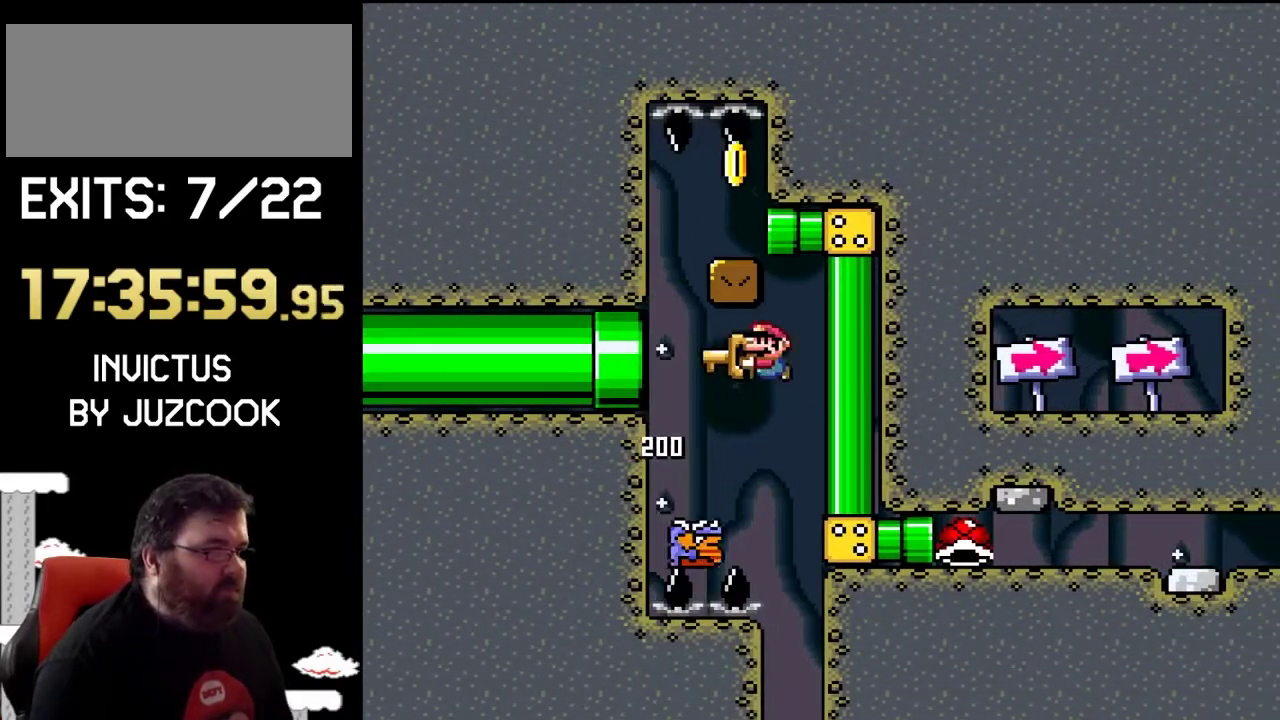
{"buttons": ["CROSS", "SQUARE", "DPAD_UP", "DPAD_RIGHT"], "events": [[233, "DPAD_LEFT", "up"], [267, "DPAD_RIGHT", "down"], [267, "DPAD_UP", "up"], [333, "DPAD_UP", "down"]]}
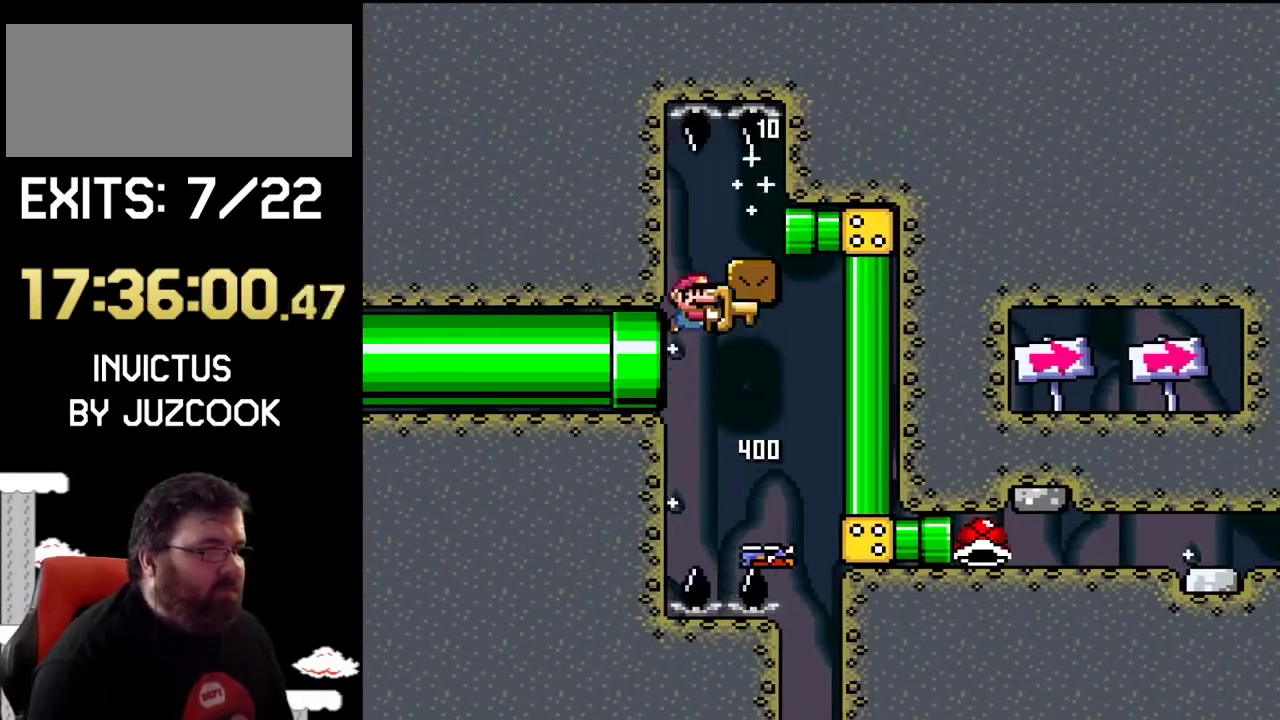
{"buttons": ["CROSS", "SQUARE", "DPAD_RIGHT"], "events": [[33, "DPAD_UP", "up"], [133, "DPAD_UP", "down"], [200, "DPAD_UP", "up"]]}
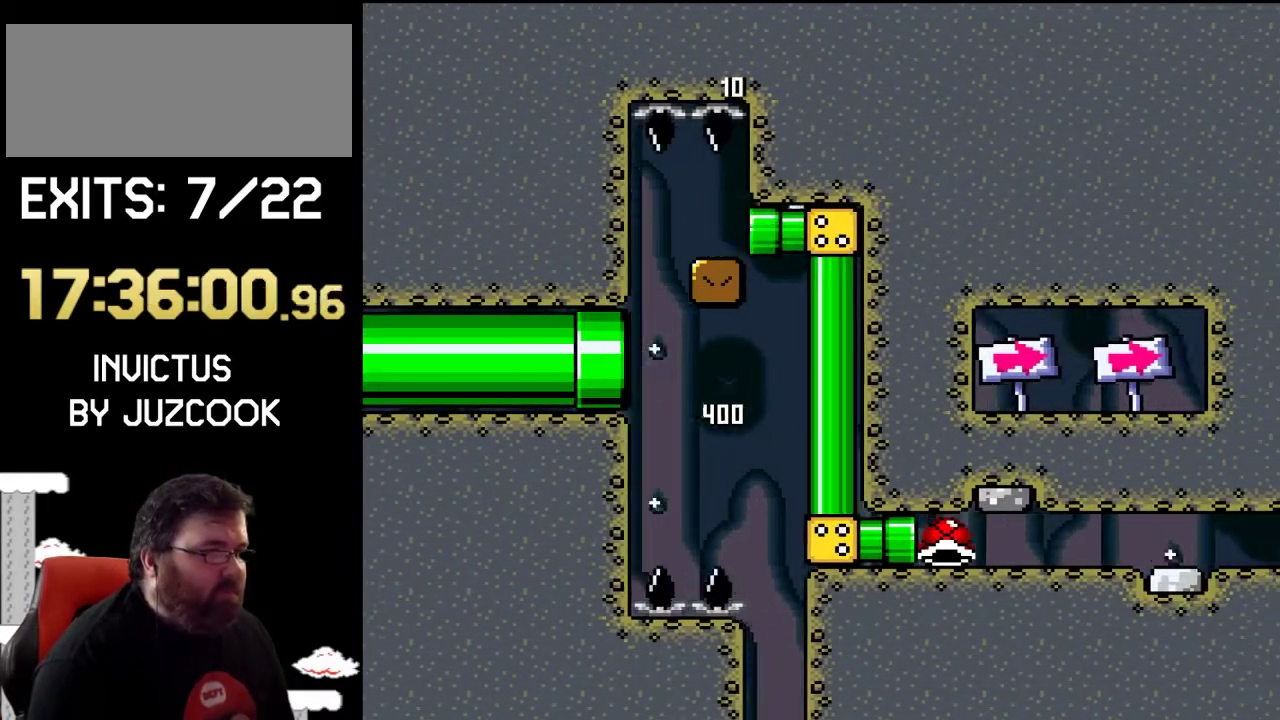
{"buttons": ["SQUARE", "DPAD_RIGHT"], "events": [[267, "CROSS", "up"]]}
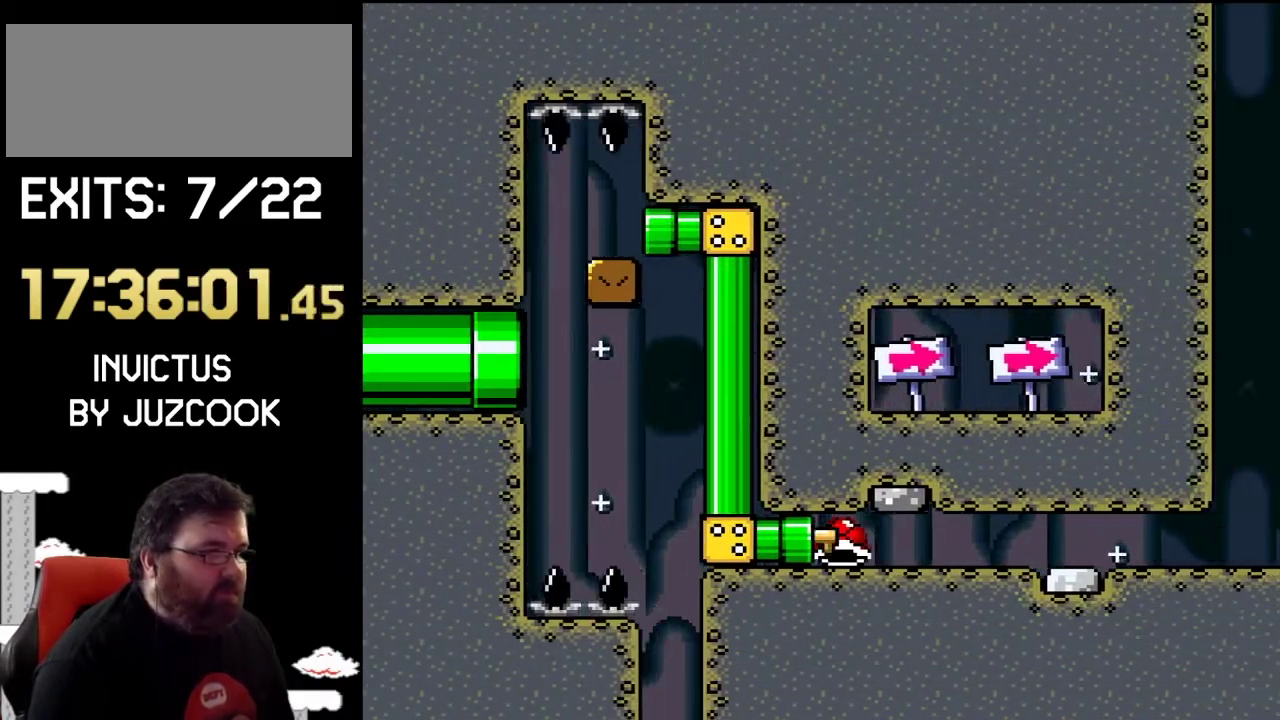
{"buttons": ["SQUARE", "DPAD_RIGHT"], "events": []}
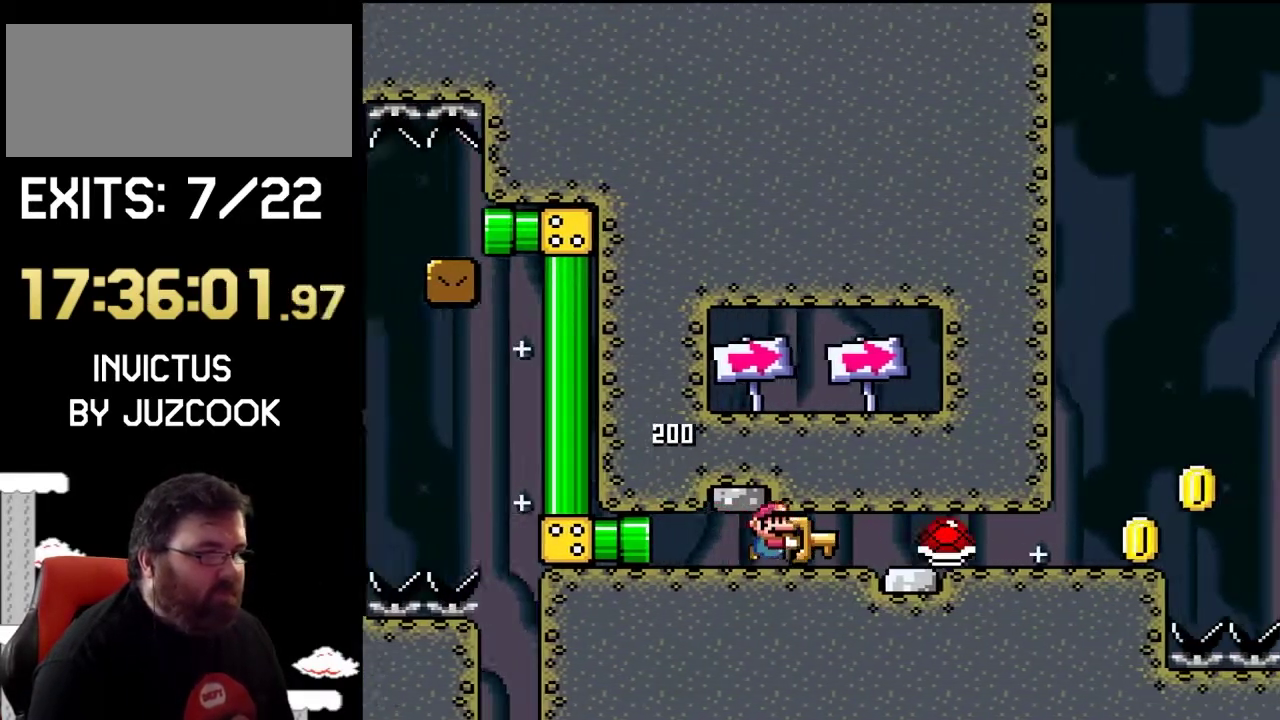
{"buttons": ["SQUARE", "DPAD_RIGHT"], "events": []}
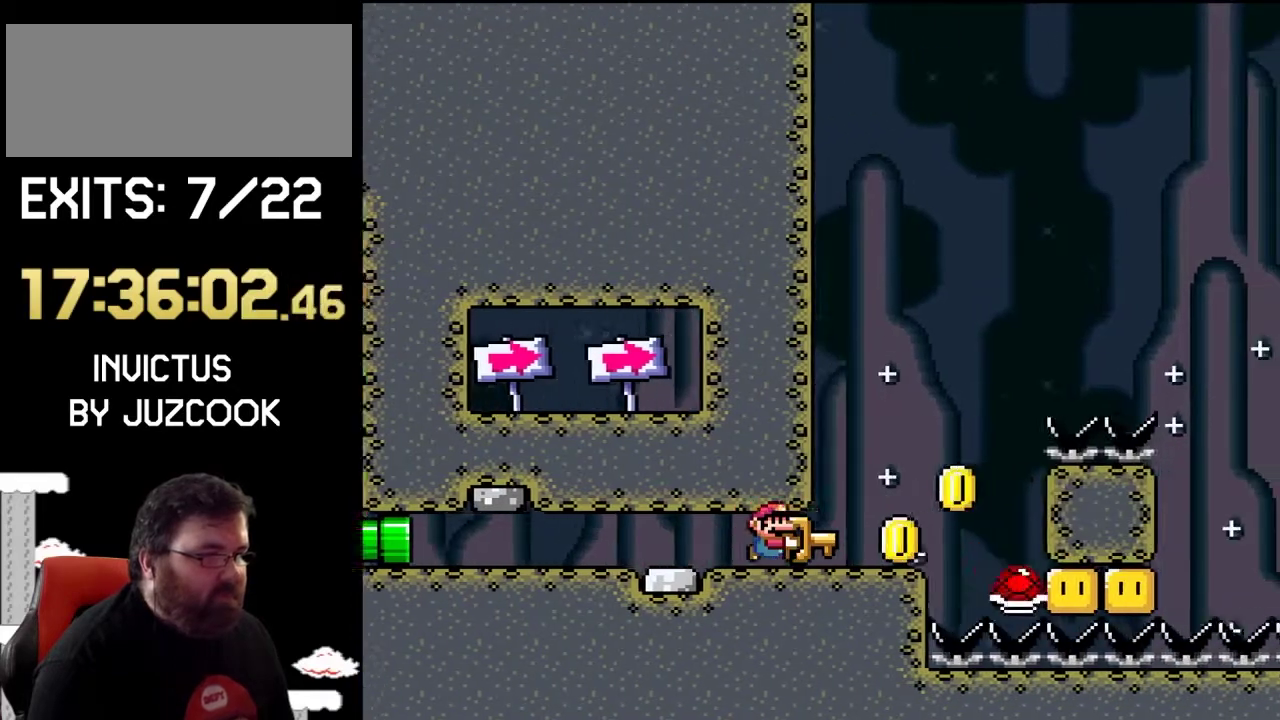
{"buttons": ["CROSS", "SQUARE", "DPAD_RIGHT"], "events": [[200, "CROSS", "down"]]}
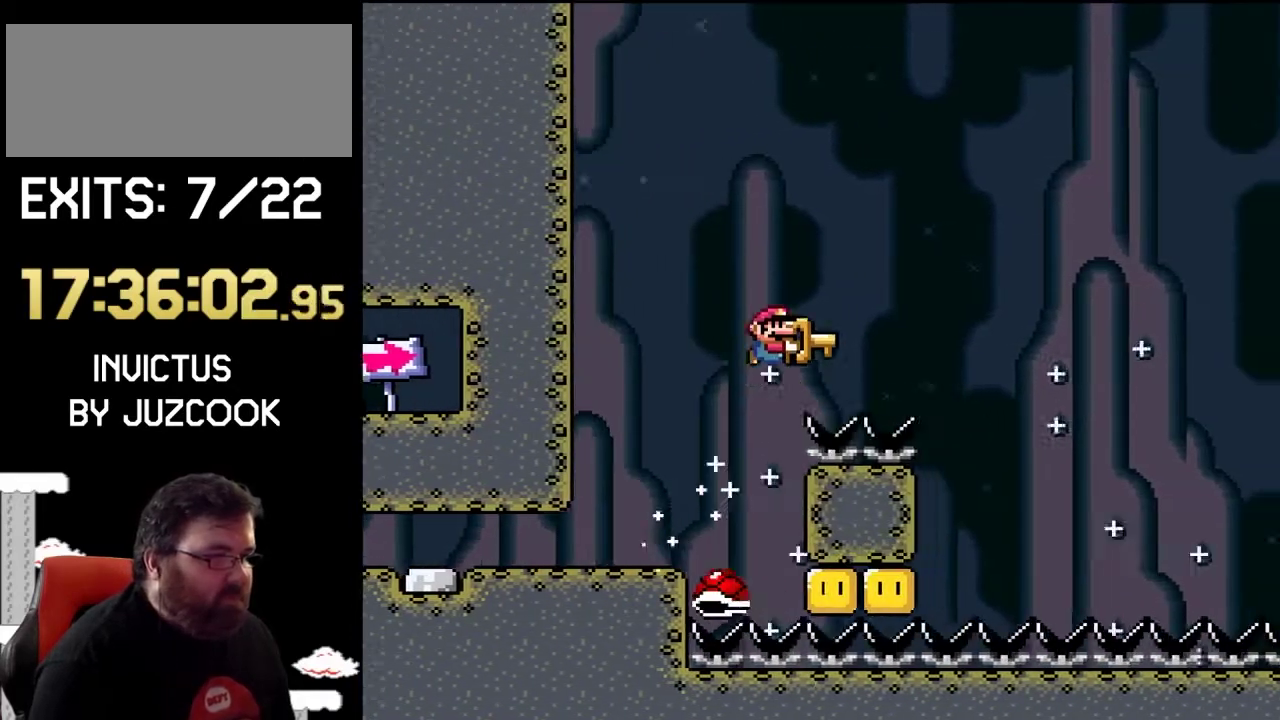
{"buttons": ["CROSS", "SQUARE", "DPAD_RIGHT"], "events": []}
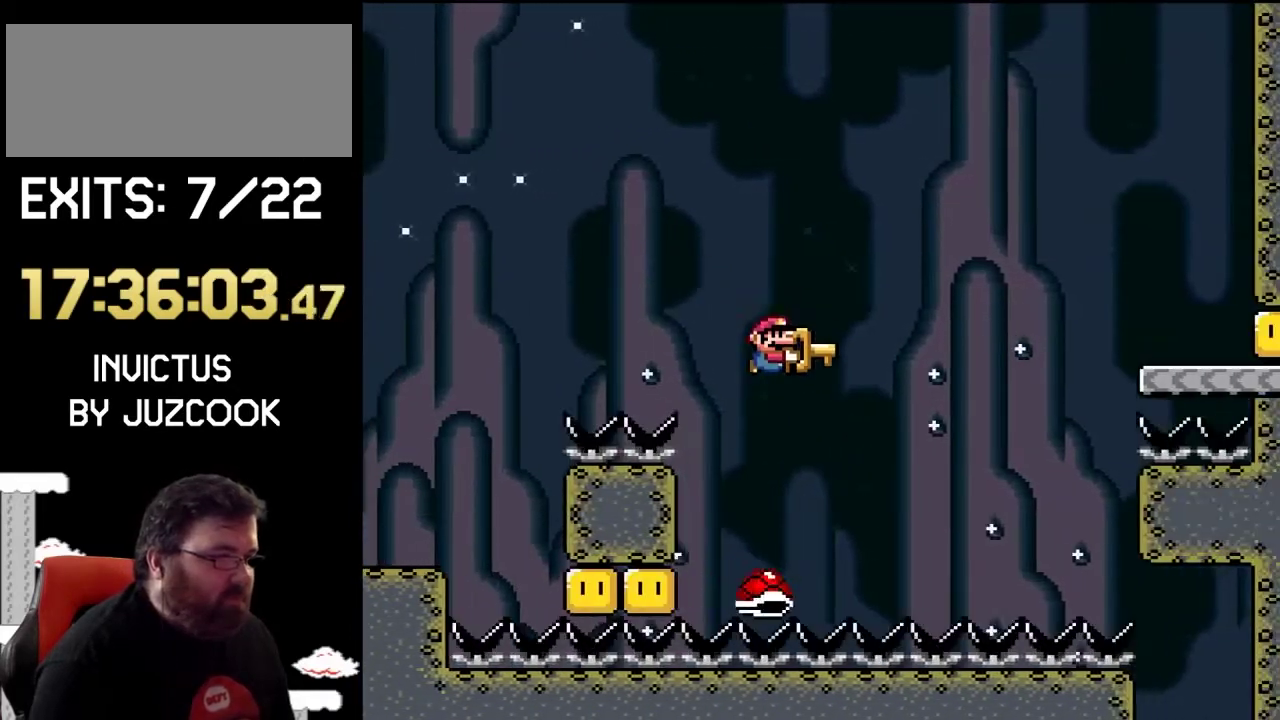
{"buttons": ["CROSS", "SQUARE", "DPAD_UP", "DPAD_LEFT"], "events": [[400, "DPAD_UP", "down"], [433, "DPAD_LEFT", "down"], [433, "DPAD_RIGHT", "up"]]}
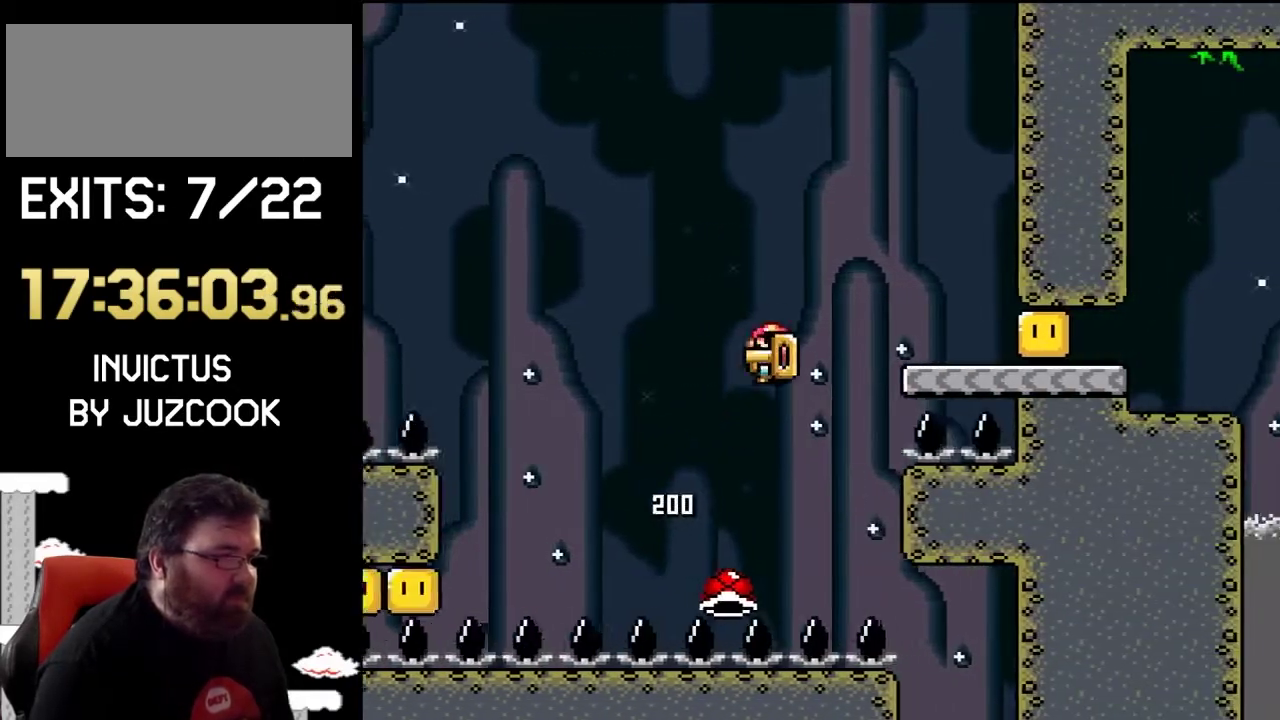
{"buttons": ["DPAD_RIGHT"], "events": [[33, "DPAD_LEFT", "up"], [33, "DPAD_RIGHT", "down"], [67, "DPAD_UP", "up"], [433, "CROSS", "up"], [467, "SQUARE", "up"]]}
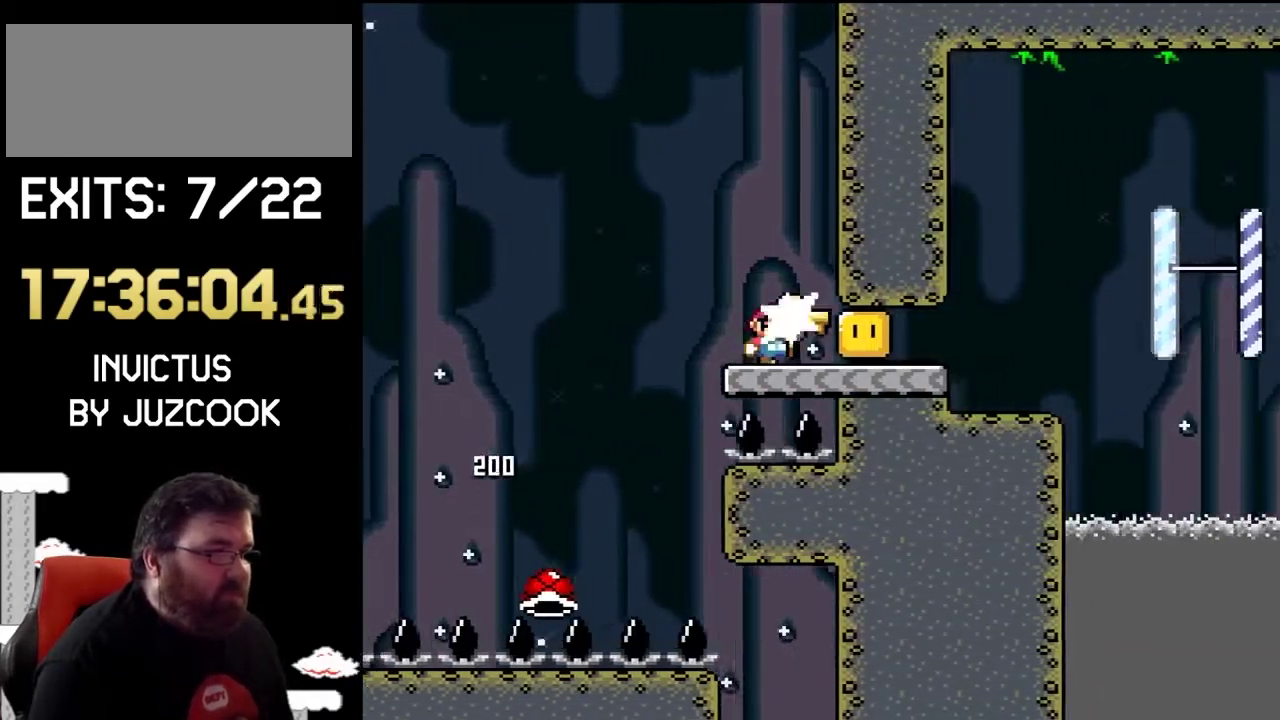
{"buttons": ["SQUARE", "DPAD_RIGHT"], "events": [[33, "SQUARE", "down"]]}
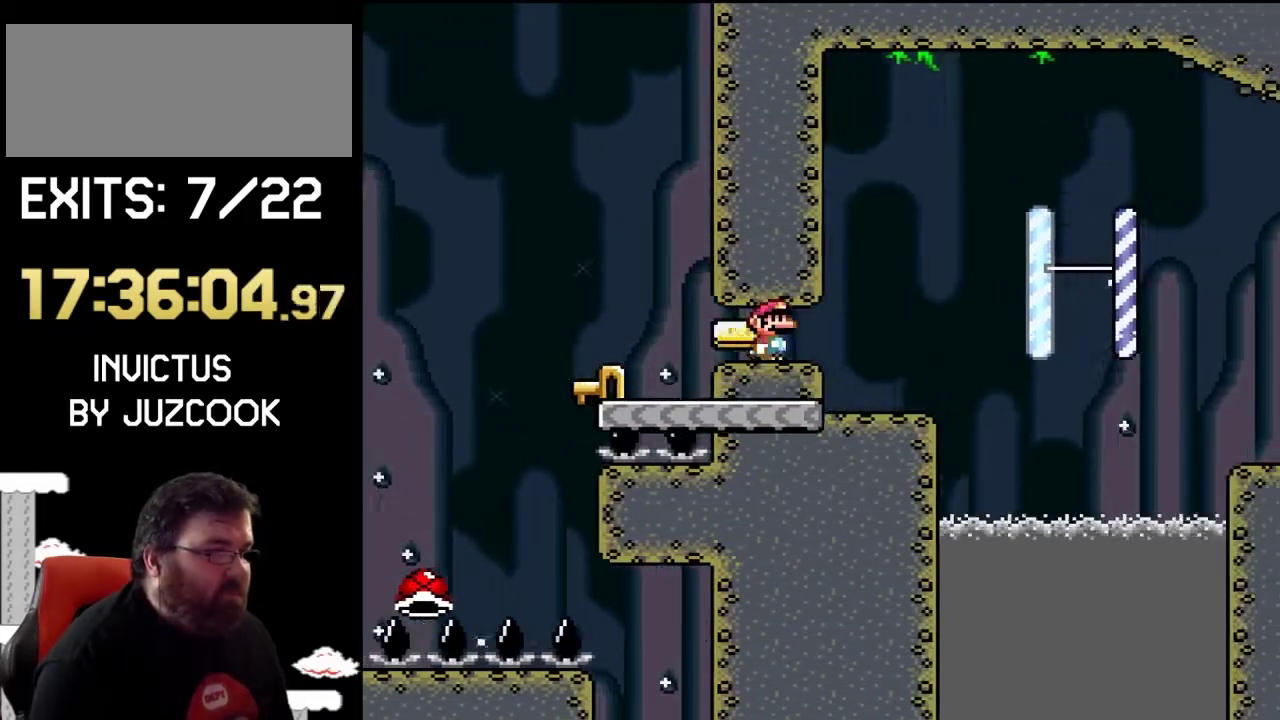
{"buttons": ["CROSS", "SQUARE", "DPAD_RIGHT"], "events": [[200, "DPAD_LEFT", "down"], [200, "DPAD_RIGHT", "up"], [333, "DPAD_UP", "down"], [367, "DPAD_LEFT", "up"], [400, "DPAD_RIGHT", "down"], [400, "DPAD_UP", "up"], [433, "CROSS", "down"]]}
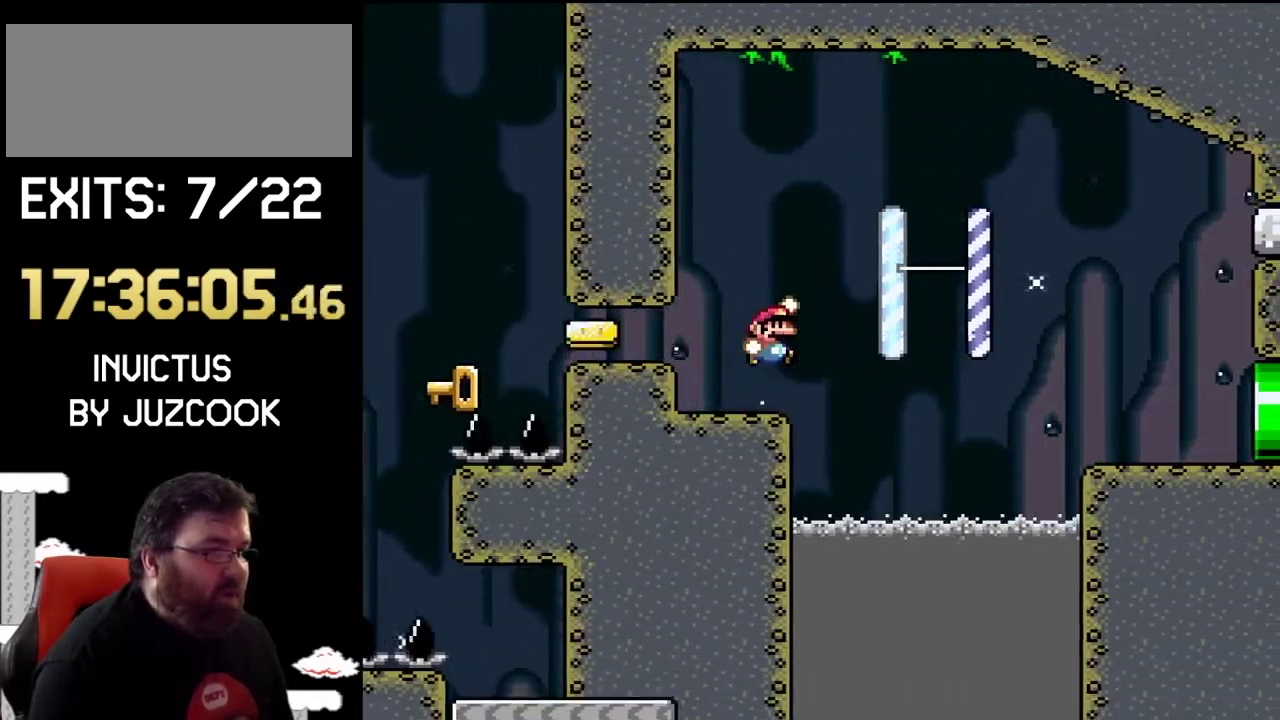
{"buttons": ["CROSS", "SQUARE", "DPAD_RIGHT"], "events": [[300, "CROSS", "up"], [467, "CROSS", "down"]]}
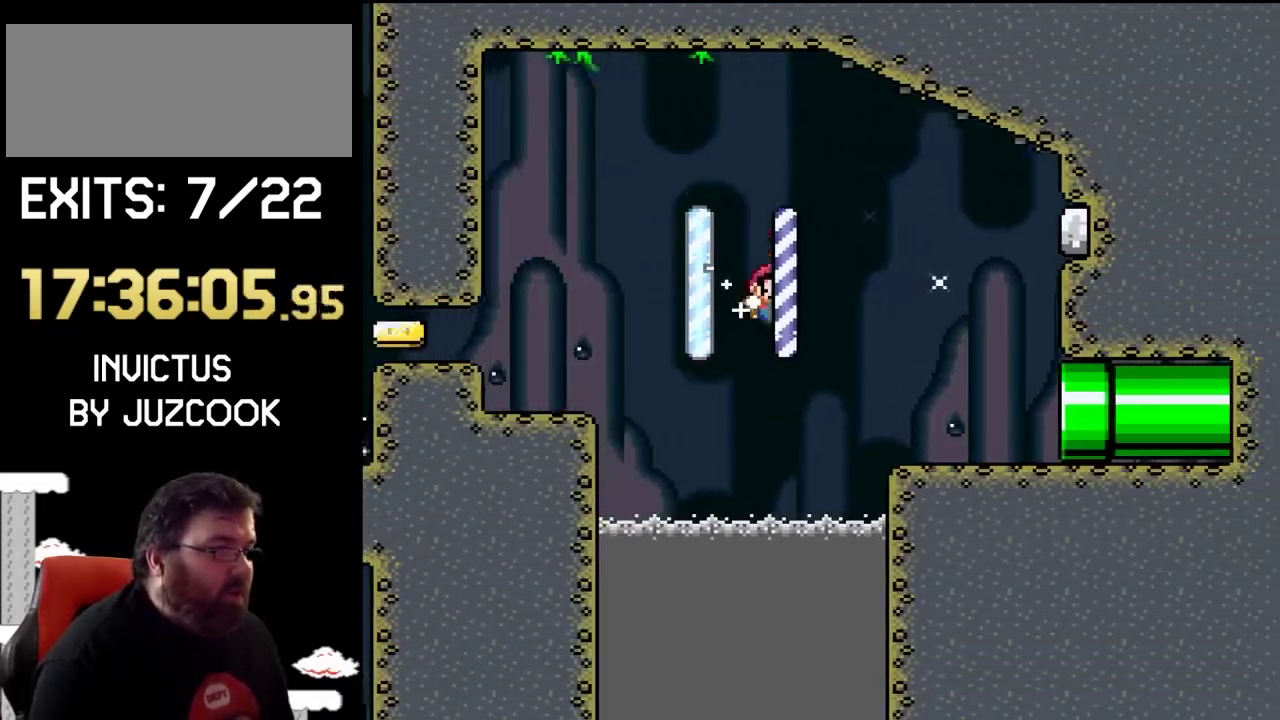
{"buttons": ["SQUARE"], "events": [[333, "CROSS", "up"], [500, "DPAD_RIGHT", "up"]]}